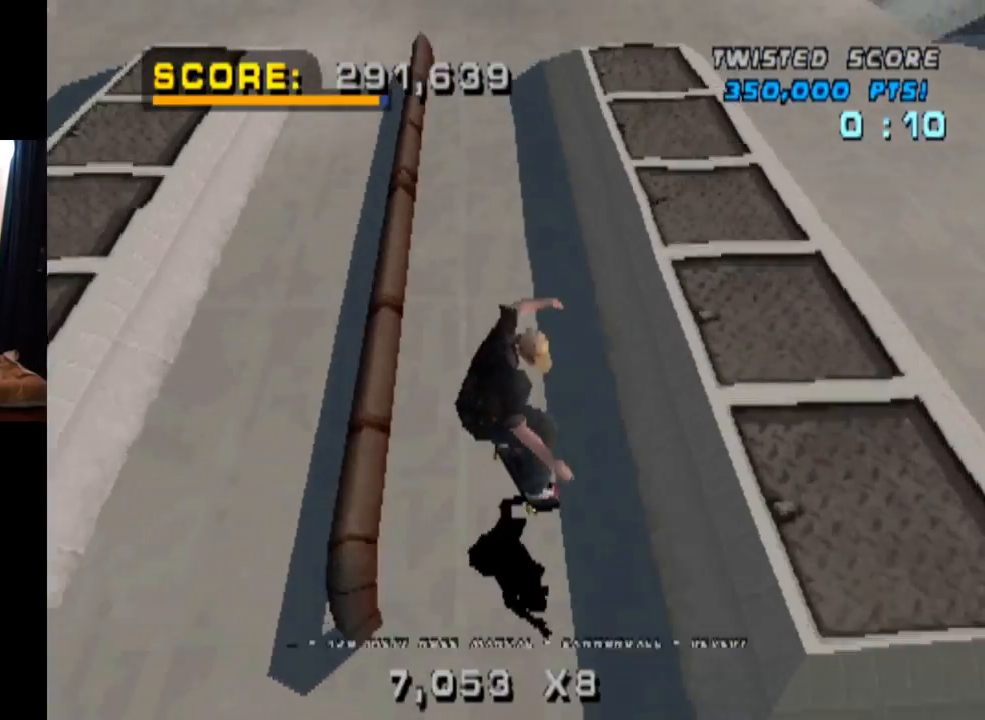
Gameplay with a controller (PlayStation layout); each line is a JSON object with the inputs held at the frame after it. "events" lists button and stick changes between this image and that frame as [ms after this image, input, new state], when the widget could be followed in between. Not read: L3 R1 R3.
{"buttons": ["CROSS", "TRIANGLE", "DPAD_UP"], "left_stick": "center", "right_stick": "center", "events": [[66, "CROSS", "down"], [100, "TRIANGLE", "up"], [217, "DPAD_UP", "up"], [250, "TRIANGLE", "down"], [267, "CROSS", "up"], [300, "DPAD_UP", "down"], [450, "CROSS", "down"]]}
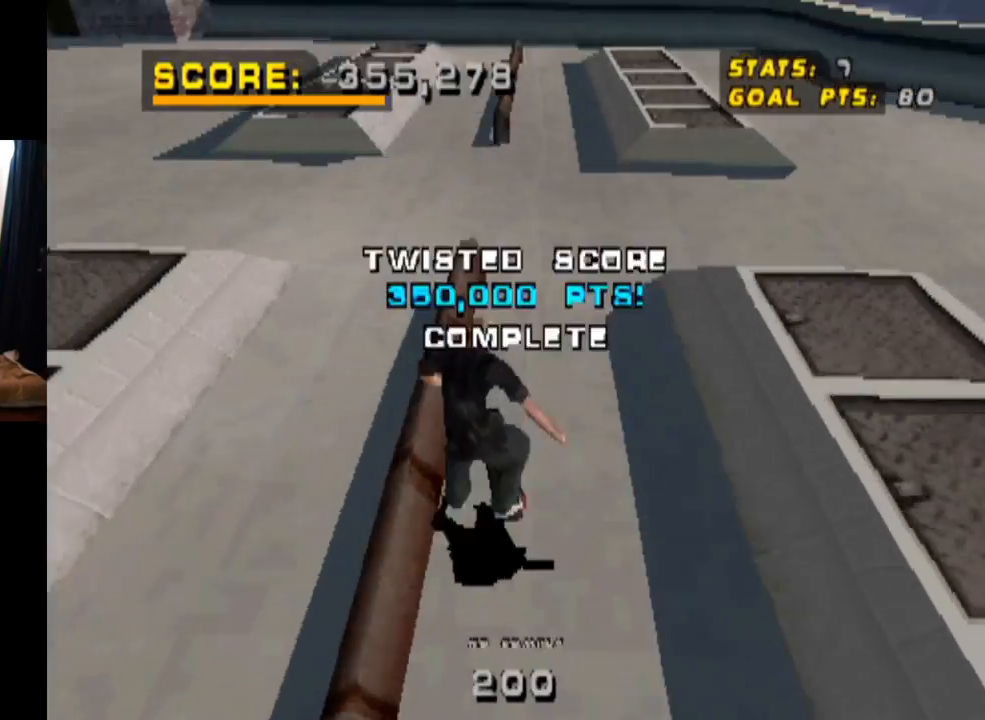
{"buttons": ["CROSS", "TRIANGLE", "DPAD_DOWN"], "left_stick": "center", "right_stick": "center", "events": [[34, "CROSS", "up"], [167, "CROSS", "down"], [234, "DPAD_UP", "up"], [451, "DPAD_DOWN", "down"]]}
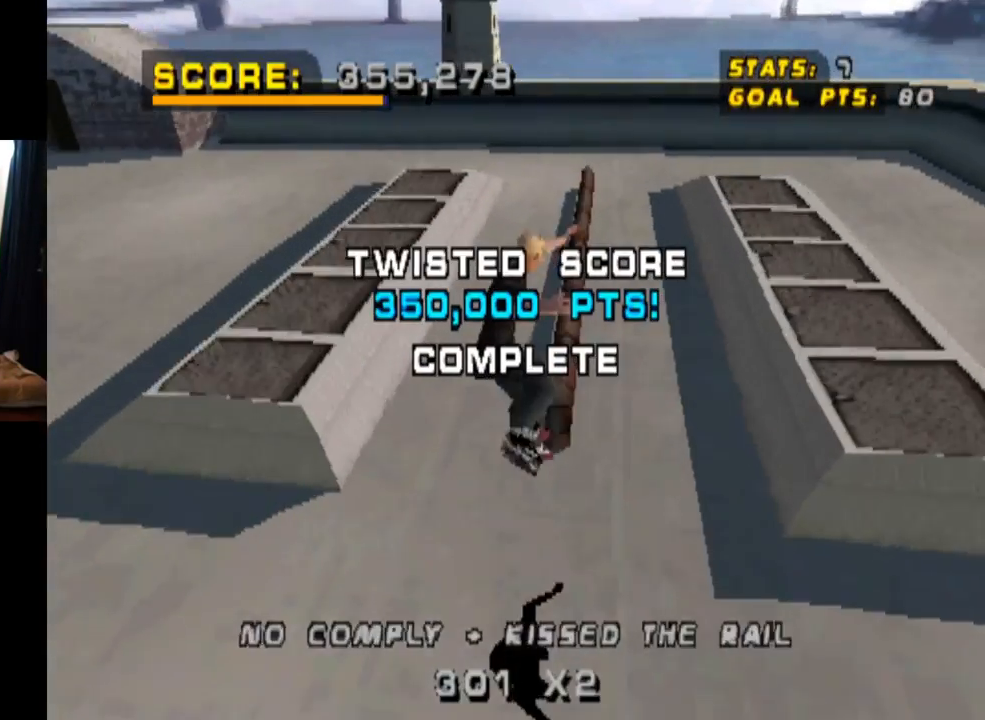
{"buttons": ["CROSS", "TRIANGLE"], "left_stick": "center", "right_stick": "center", "events": [[83, "DPAD_DOWN", "up"], [116, "DPAD_UP", "down"], [483, "DPAD_UP", "up"]]}
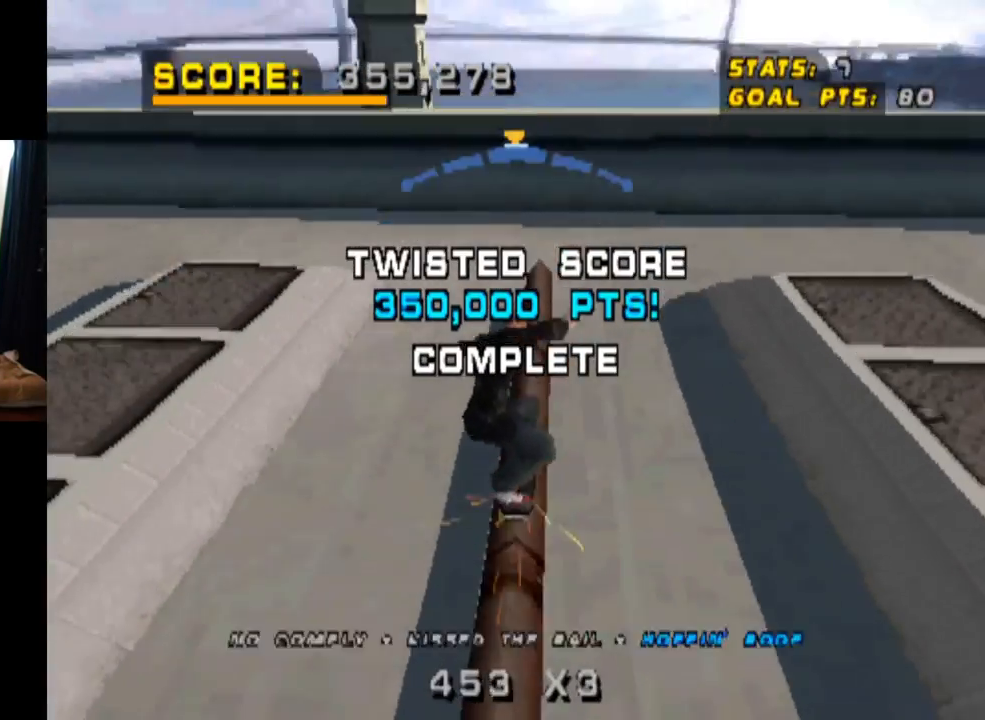
{"buttons": ["CROSS", "DPAD_UP"], "left_stick": "center", "right_stick": "center", "events": [[217, "DPAD_UP", "down"], [234, "TRIANGLE", "up"], [300, "DPAD_UP", "up"], [367, "DPAD_DOWN", "down"], [484, "DPAD_DOWN", "up"], [501, "DPAD_UP", "down"]]}
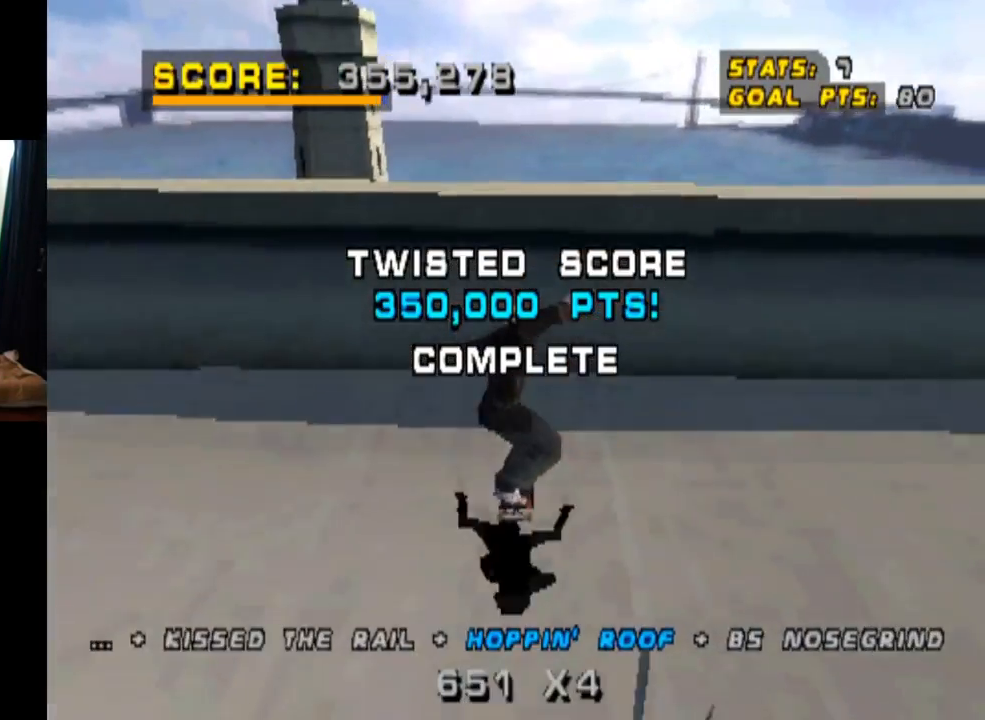
{"buttons": ["CIRCLE", "DPAD_RIGHT"], "left_stick": "center", "right_stick": "center", "events": [[133, "DPAD_UP", "up"], [183, "DPAD_DOWN", "down"], [267, "CROSS", "up"], [283, "DPAD_RIGHT", "down"], [300, "DPAD_DOWN", "up"], [333, "CIRCLE", "down"]]}
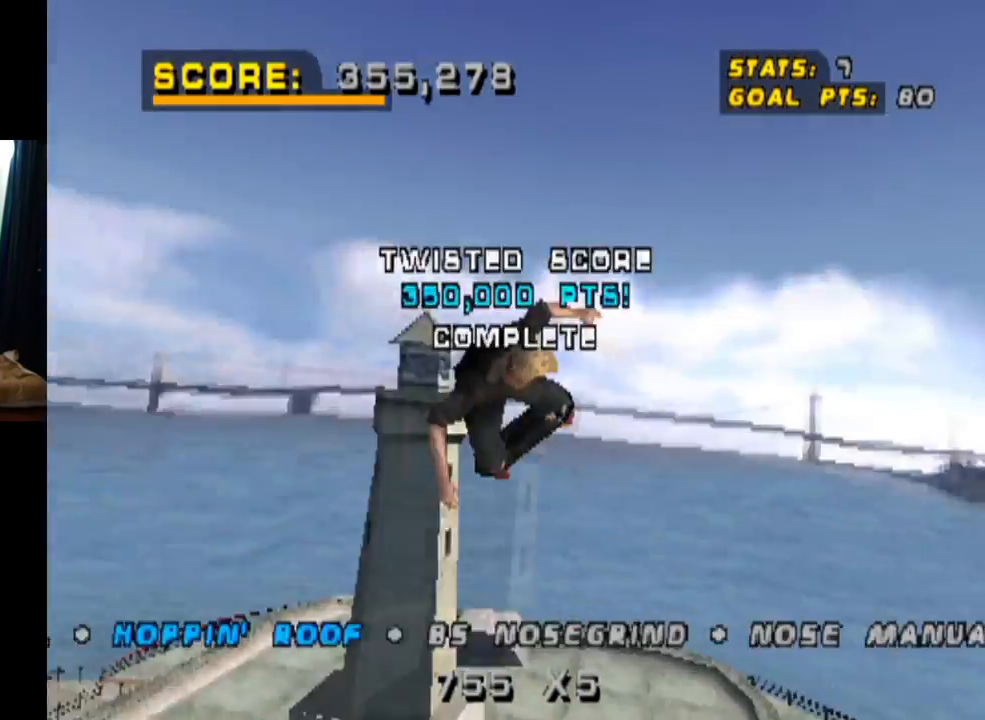
{"buttons": ["CIRCLE", "DPAD_RIGHT"], "left_stick": "center", "right_stick": "center", "events": []}
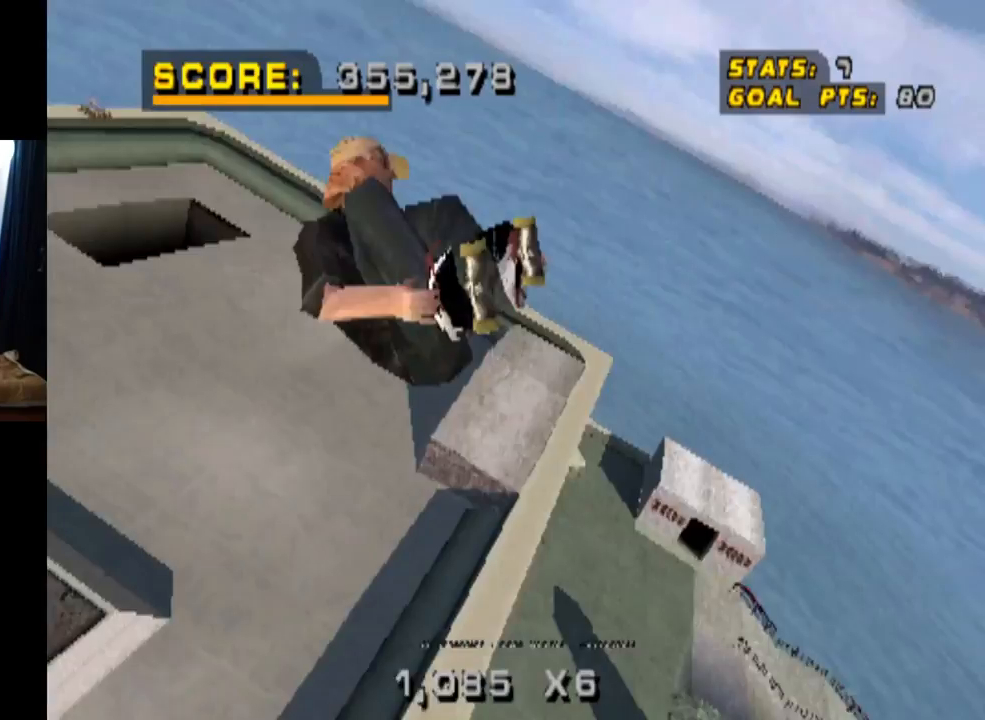
{"buttons": ["CIRCLE", "DPAD_RIGHT"], "left_stick": "center", "right_stick": "center", "events": []}
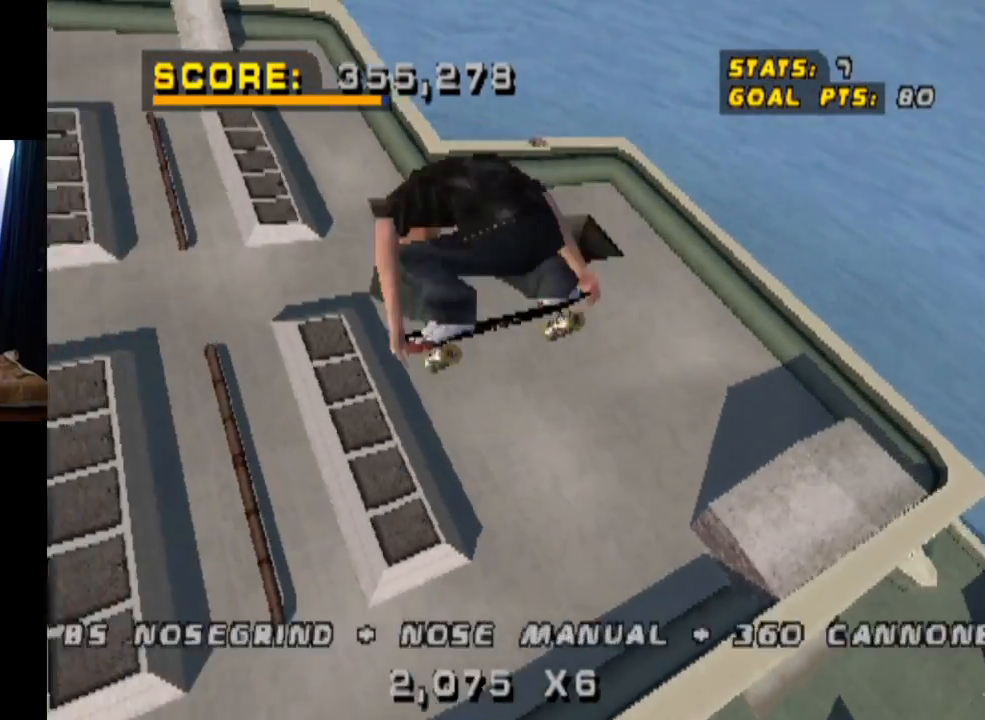
{"buttons": ["CIRCLE", "DPAD_RIGHT"], "left_stick": "center", "right_stick": "center", "events": []}
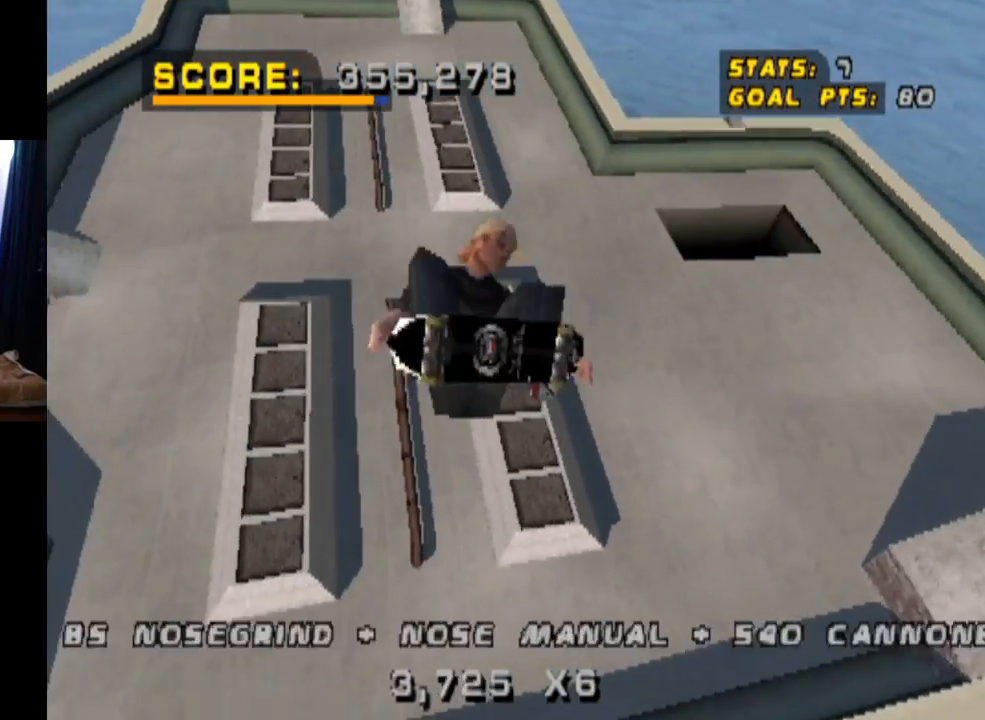
{"buttons": ["CIRCLE", "DPAD_RIGHT"], "left_stick": "center", "right_stick": "center", "events": []}
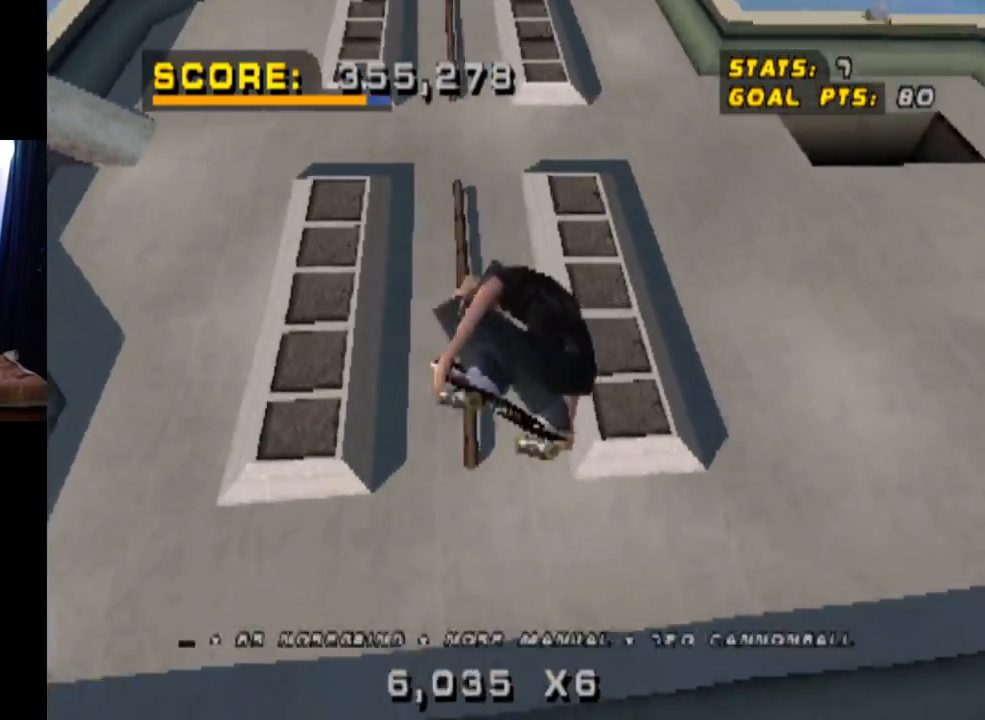
{"buttons": ["CROSS", "R2"], "left_stick": "center", "right_stick": "center", "events": [[217, "CIRCLE", "up"], [351, "CROSS", "down"], [367, "DPAD_RIGHT", "up"], [401, "R2", "down"]]}
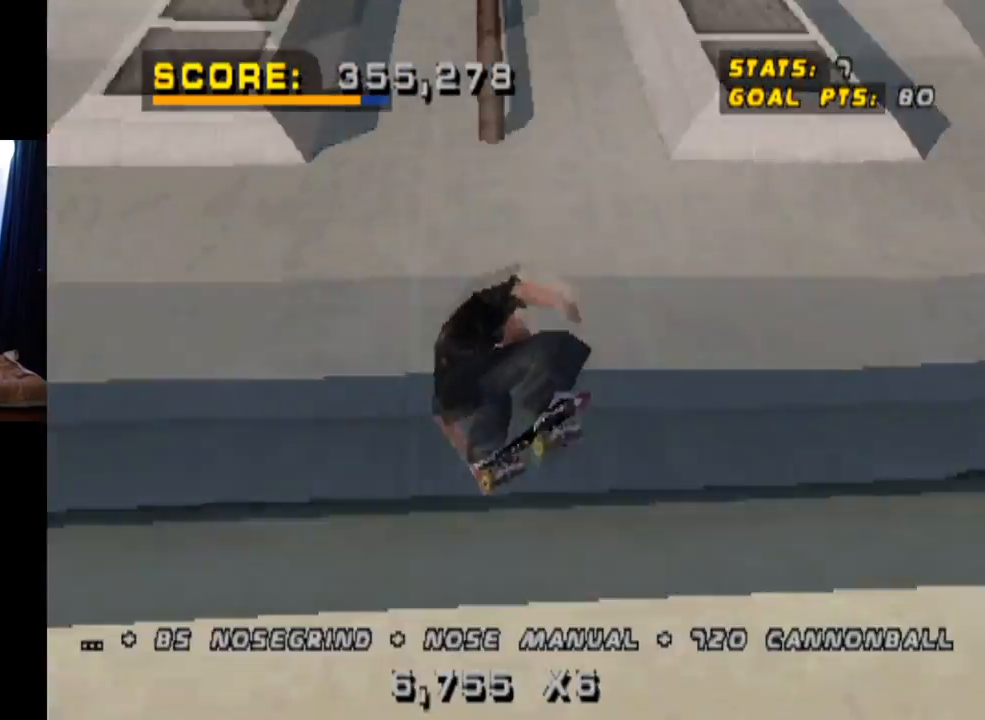
{"buttons": ["TRIANGLE", "DPAD_UP"], "left_stick": "center", "right_stick": "center", "events": [[66, "R2", "up"], [116, "CROSS", "up"], [183, "DPAD_LEFT", "down"], [200, "CROSS", "down"], [267, "DPAD_LEFT", "up"], [300, "CROSS", "up"], [367, "TRIANGLE", "down"], [400, "DPAD_UP", "down"]]}
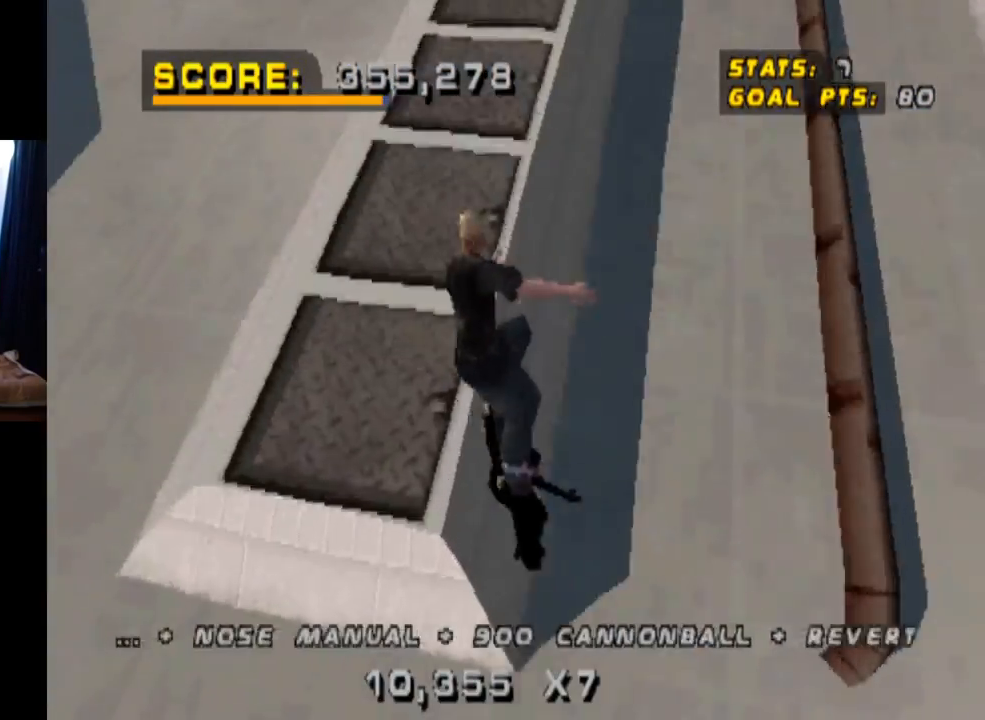
{"buttons": ["TRIANGLE", "DPAD_DOWN", "DPAD_RIGHT"], "left_stick": "center", "right_stick": "center", "events": [[50, "DPAD_UP", "up"], [100, "DPAD_DOWN", "down"], [200, "DPAD_RIGHT", "down"], [250, "DPAD_DOWN", "up"], [250, "DPAD_RIGHT", "up"], [250, "DPAD_UP", "down"], [334, "CROSS", "down"], [401, "DPAD_UP", "up"], [417, "DPAD_DOWN", "down"], [467, "CROSS", "up"], [484, "DPAD_RIGHT", "down"]]}
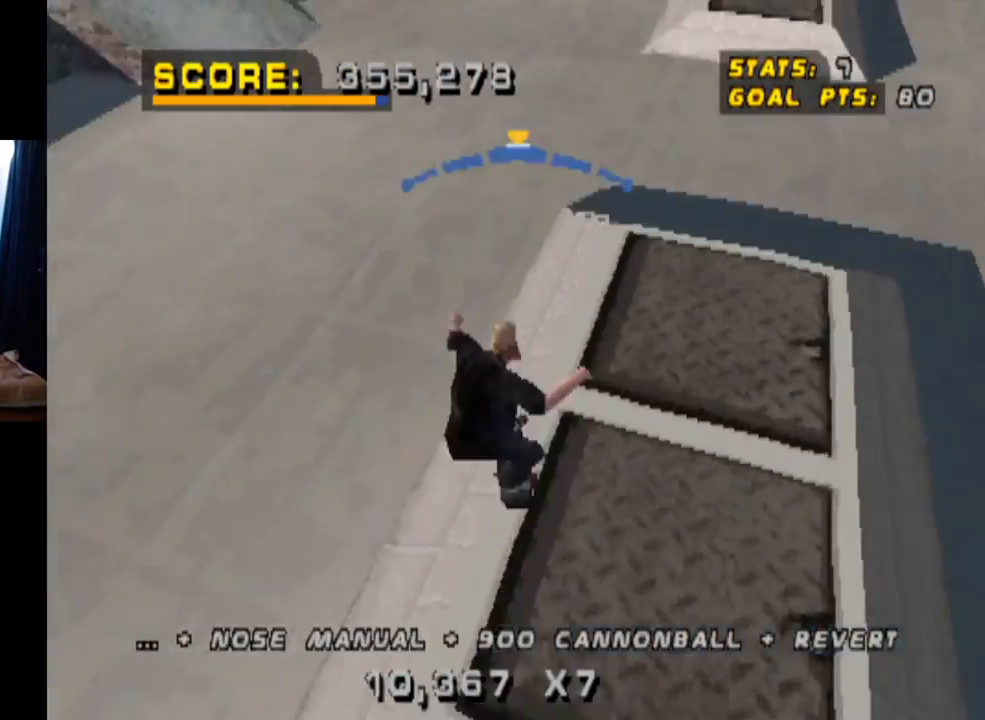
{"buttons": ["CROSS", "TRIANGLE", "DPAD_DOWN"], "left_stick": "center", "right_stick": "center", "events": [[16, "DPAD_DOWN", "up"], [33, "DPAD_UP", "down"], [50, "DPAD_RIGHT", "up"], [83, "CROSS", "down"], [167, "DPAD_UP", "up"], [200, "CROSS", "up"], [283, "CROSS", "down"], [317, "DPAD_UP", "down"], [417, "DPAD_UP", "up"], [500, "DPAD_DOWN", "down"]]}
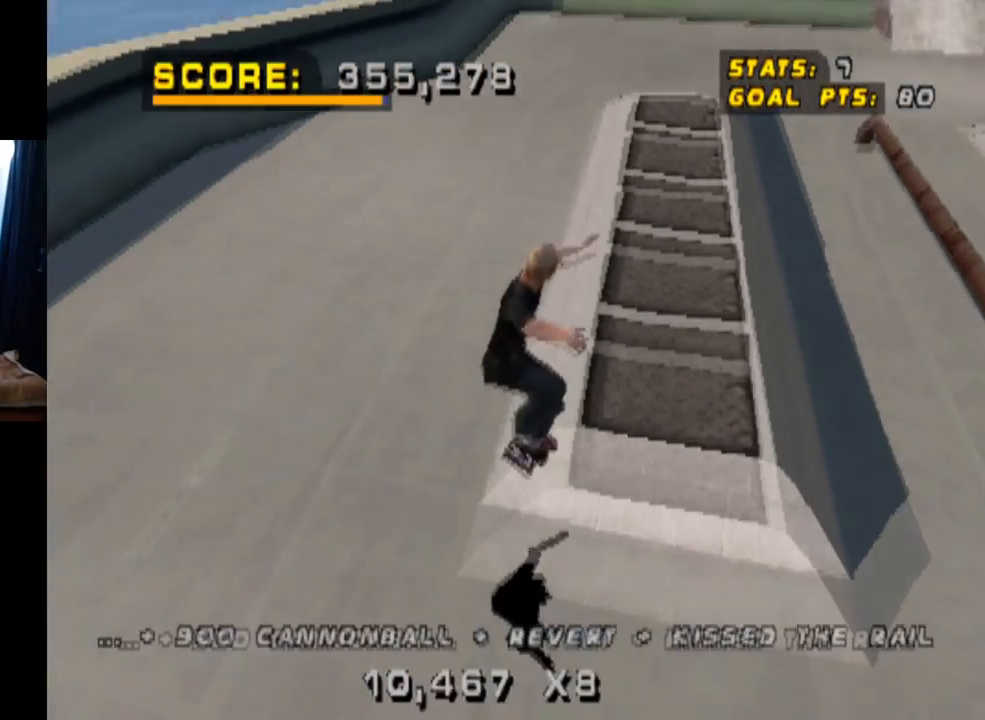
{"buttons": ["CROSS", "TRIANGLE"], "left_stick": "center", "right_stick": "center", "events": [[150, "DPAD_DOWN", "up"], [234, "DPAD_UP", "down"], [401, "DPAD_UP", "up"]]}
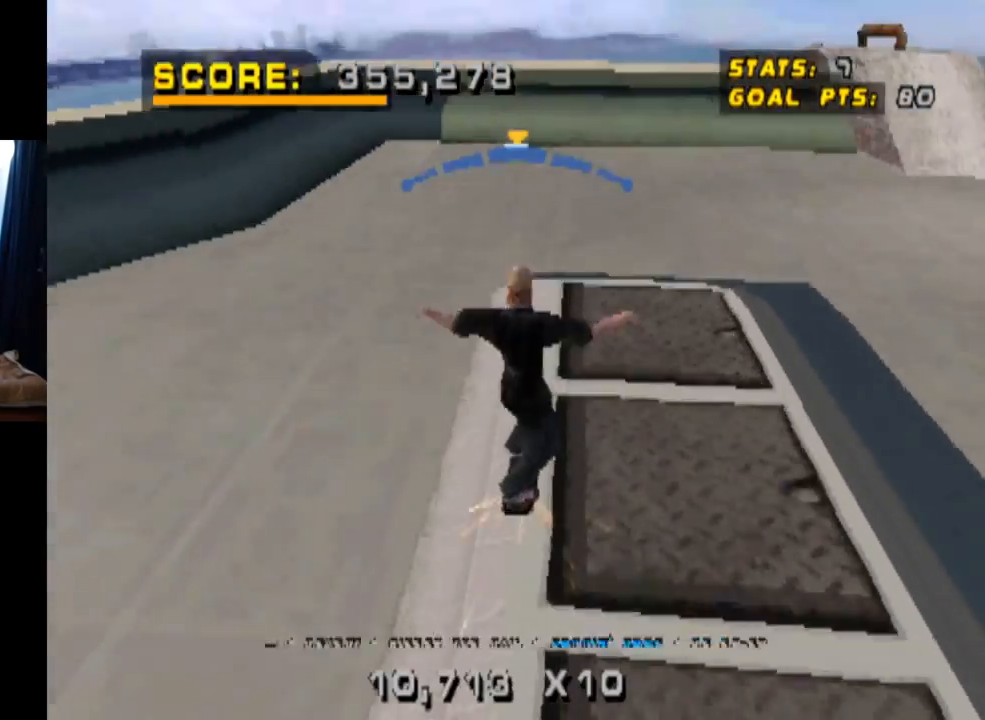
{"buttons": ["CROSS", "DPAD_DOWN"], "left_stick": "center", "right_stick": "center", "events": [[133, "TRIANGLE", "up"], [233, "DPAD_DOWN", "down"], [333, "DPAD_DOWN", "up"], [383, "DPAD_UP", "down"], [500, "DPAD_DOWN", "down"], [500, "DPAD_UP", "up"]]}
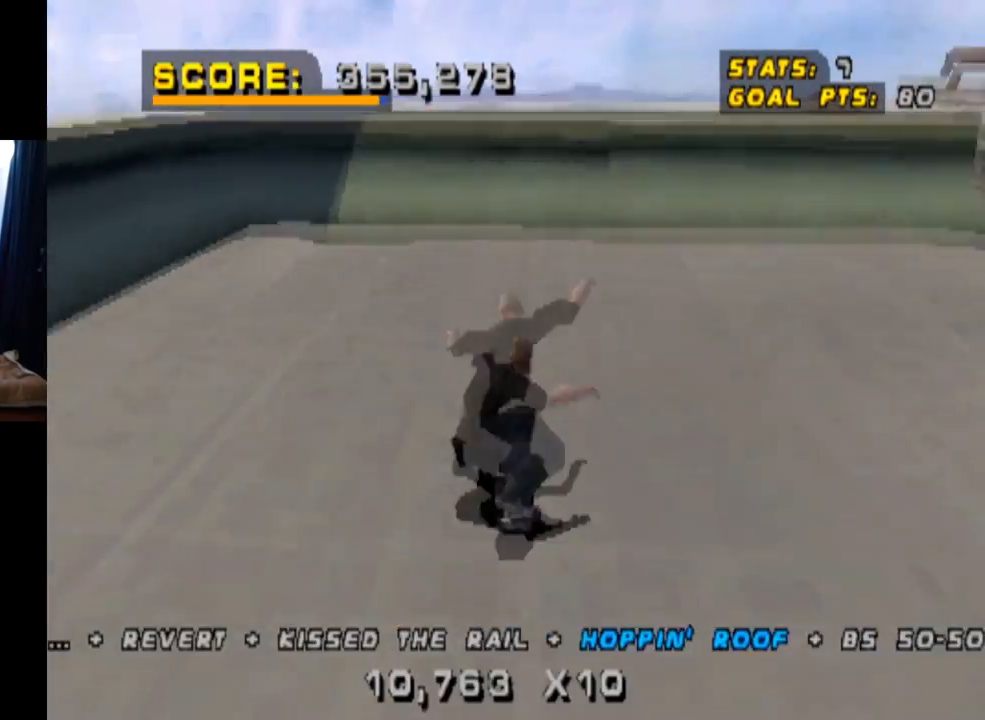
{"buttons": ["DPAD_DOWN", "DPAD_RIGHT"], "left_stick": "center", "right_stick": "center", "events": [[134, "DPAD_DOWN", "up"], [467, "DPAD_RIGHT", "down"], [484, "DPAD_DOWN", "down"], [501, "CROSS", "up"]]}
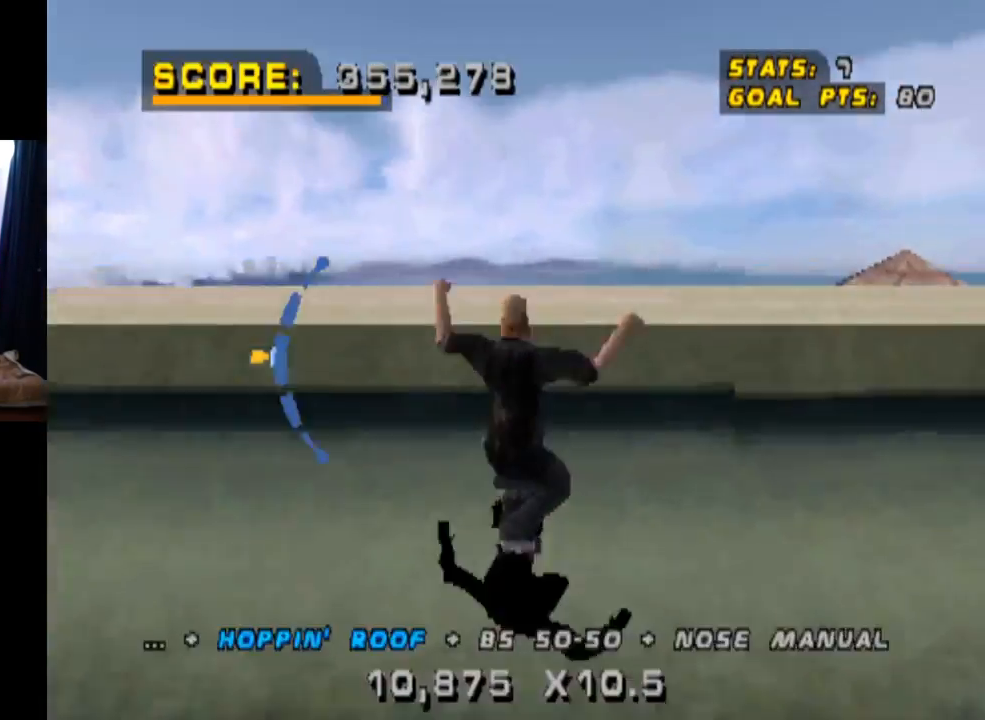
{"buttons": ["CIRCLE", "DPAD_DOWN", "DPAD_RIGHT"], "left_stick": "center", "right_stick": "center", "events": [[33, "CIRCLE", "down"]]}
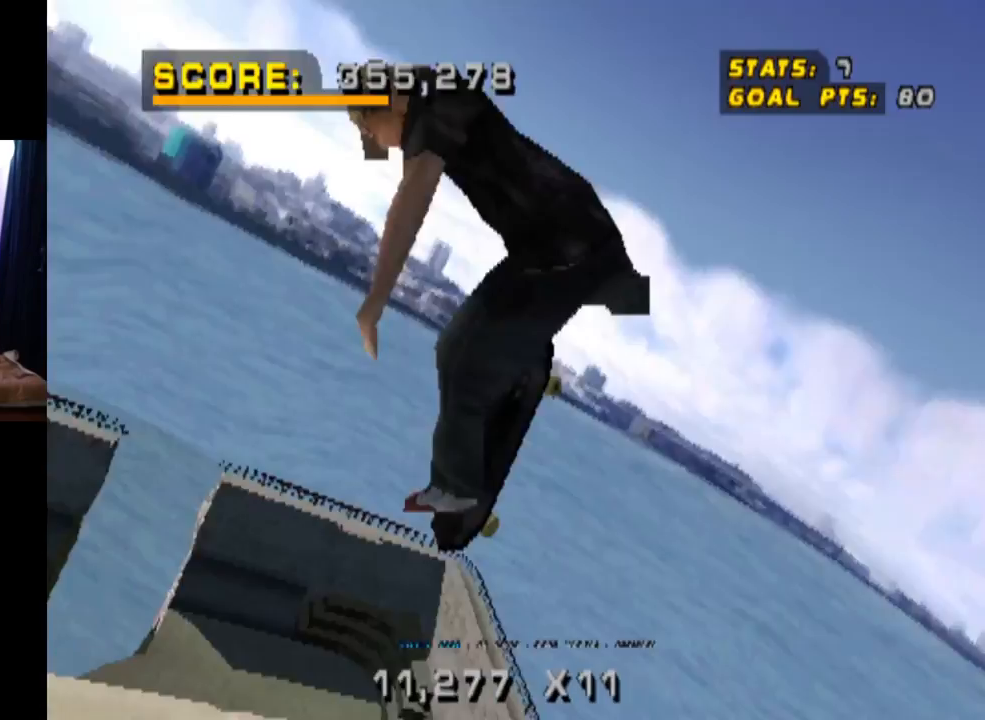
{"buttons": ["CIRCLE", "DPAD_DOWN", "DPAD_RIGHT"], "left_stick": "center", "right_stick": "center", "events": []}
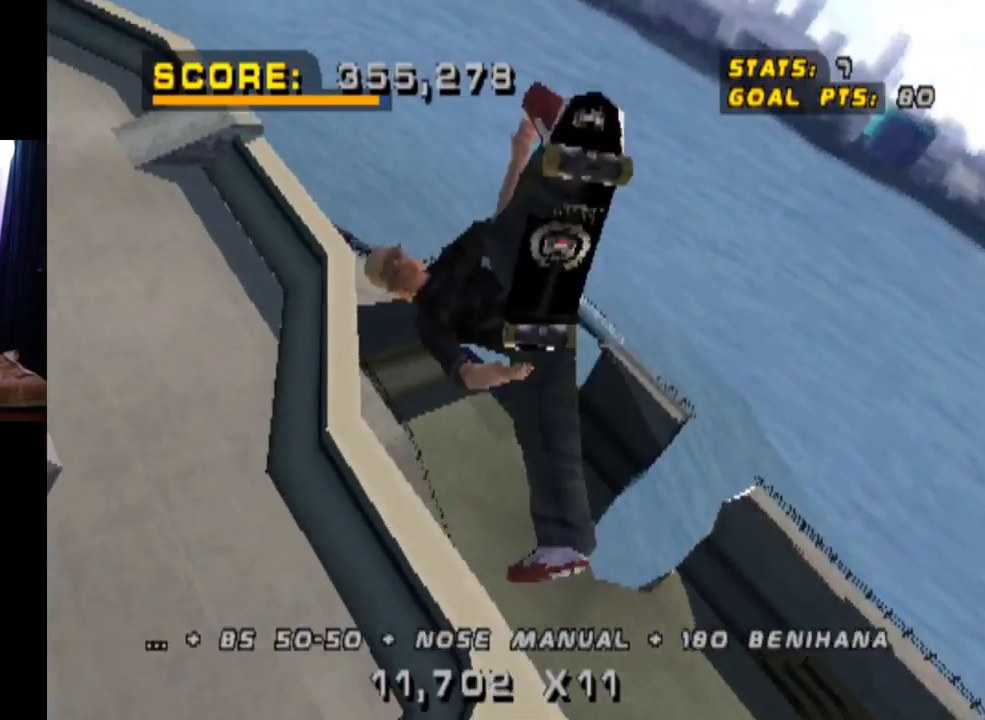
{"buttons": ["CIRCLE", "DPAD_DOWN", "DPAD_RIGHT"], "left_stick": "center", "right_stick": "center", "events": []}
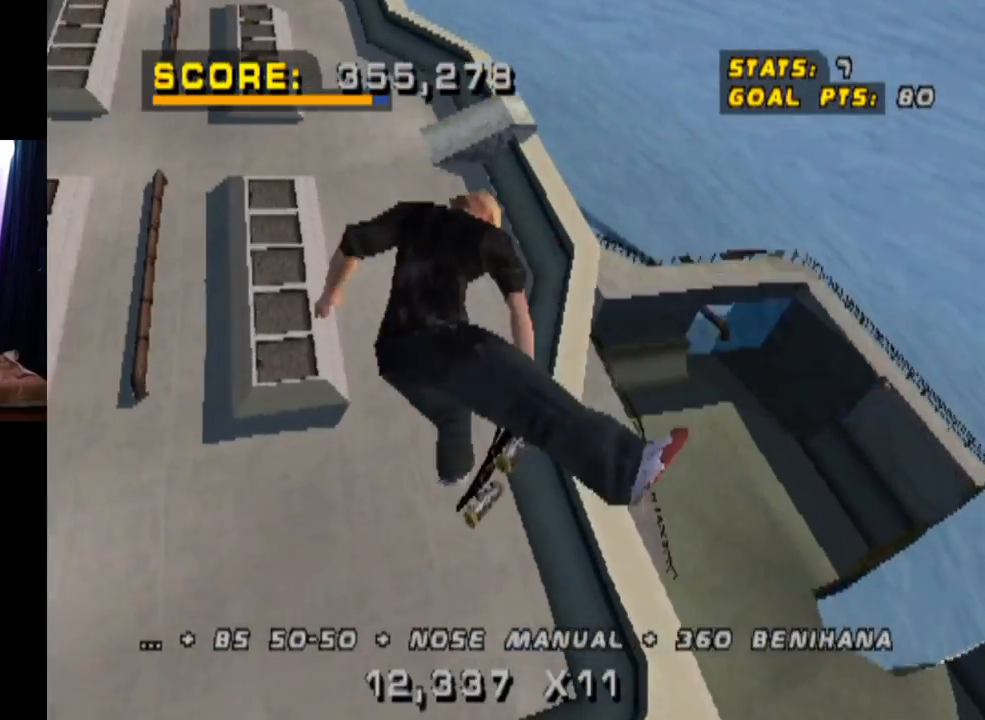
{"buttons": ["CIRCLE", "DPAD_DOWN", "DPAD_RIGHT"], "left_stick": "center", "right_stick": "center", "events": []}
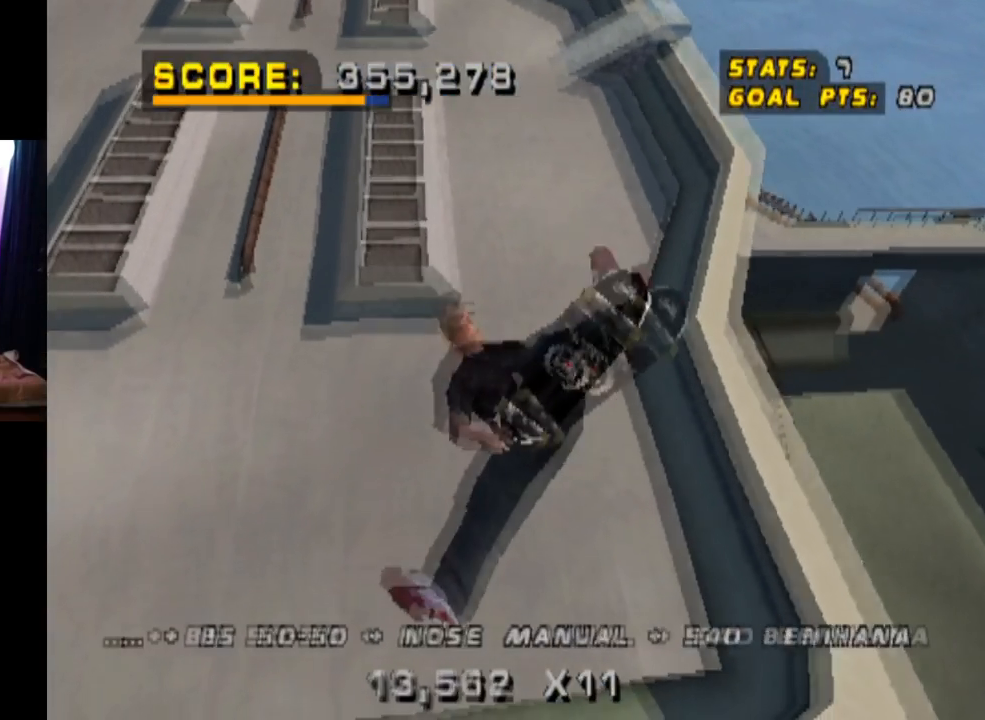
{"buttons": ["CROSS", "R2", "DPAD_DOWN", "DPAD_RIGHT"], "left_stick": "center", "right_stick": "center", "events": [[300, "CIRCLE", "up"], [367, "CROSS", "down"], [483, "R2", "down"]]}
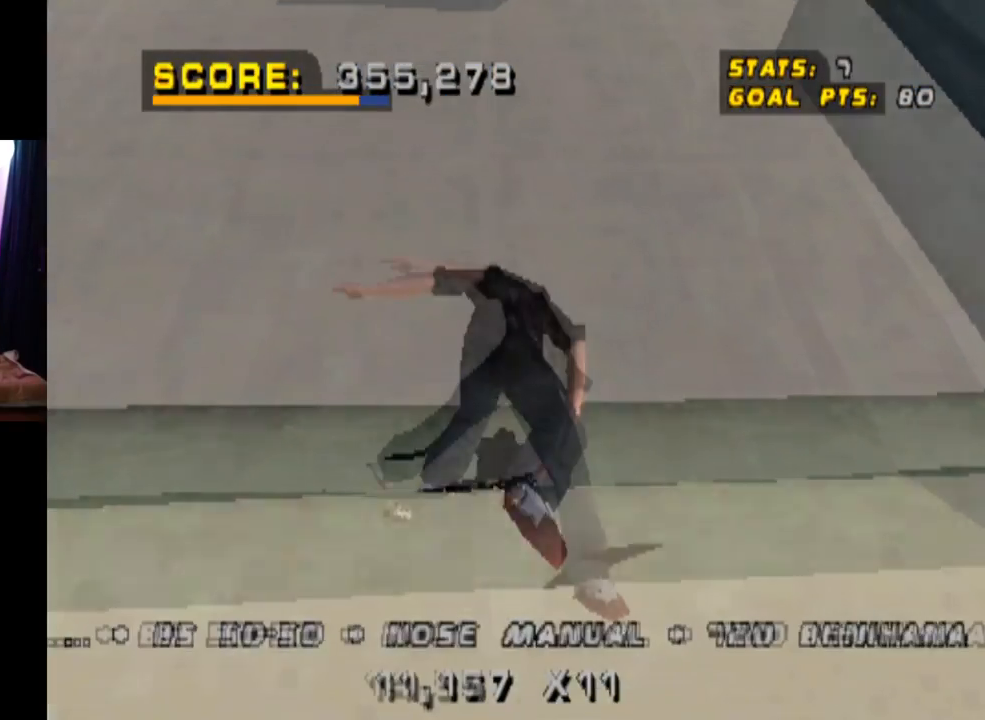
{"buttons": ["DPAD_DOWN", "DPAD_RIGHT"], "left_stick": "center", "right_stick": "center", "events": [[334, "DPAD_DOWN", "up"], [334, "R2", "up"], [351, "DPAD_RIGHT", "up"], [434, "DPAD_RIGHT", "down"], [484, "CROSS", "up"], [484, "DPAD_DOWN", "down"]]}
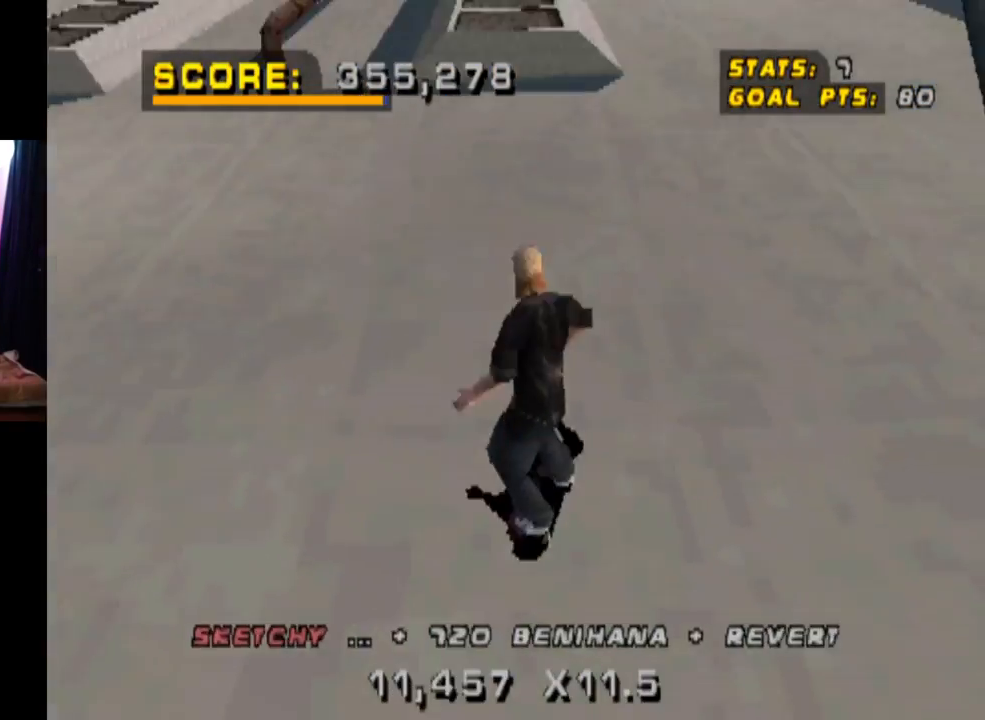
{"buttons": ["CROSS"], "left_stick": "center", "right_stick": "center", "events": [[16, "CROSS", "down"], [83, "DPAD_DOWN", "up"], [100, "DPAD_RIGHT", "up"], [116, "CROSS", "up"], [133, "DPAD_RIGHT", "down"], [267, "DPAD_RIGHT", "up"], [267, "TRIANGLE", "down"], [383, "DPAD_UP", "down"], [483, "CROSS", "down"], [483, "TRIANGLE", "up"], [500, "DPAD_UP", "up"]]}
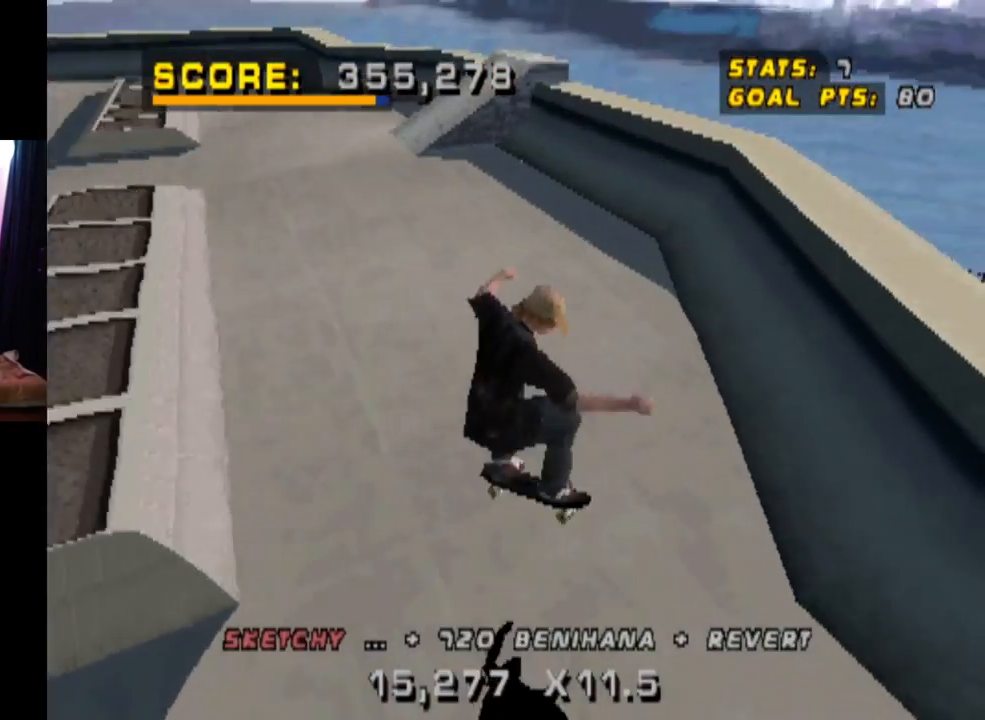
{"buttons": ["CROSS", "DPAD_DOWN", "DPAD_RIGHT"], "left_stick": "center", "right_stick": "center", "events": [[34, "DPAD_DOWN", "down"], [167, "DPAD_DOWN", "up"], [217, "DPAD_UP", "down"], [351, "DPAD_RIGHT", "down"], [367, "DPAD_UP", "up"], [384, "DPAD_DOWN", "down"]]}
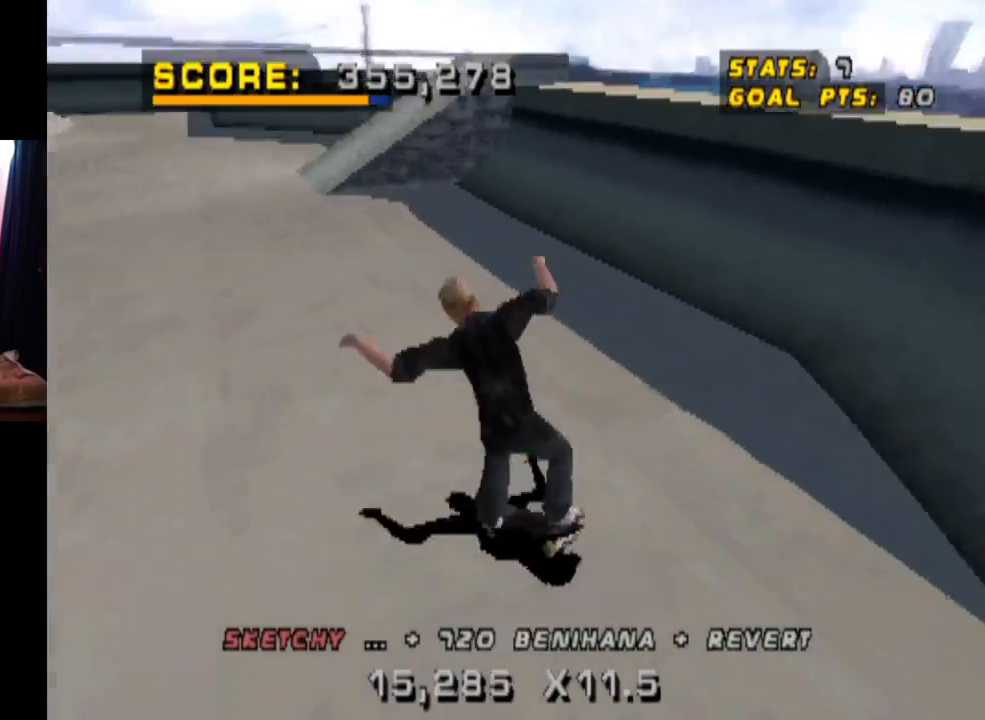
{"buttons": ["CROSS", "DPAD_RIGHT"], "left_stick": "center", "right_stick": "center", "events": [[217, "DPAD_DOWN", "up"]]}
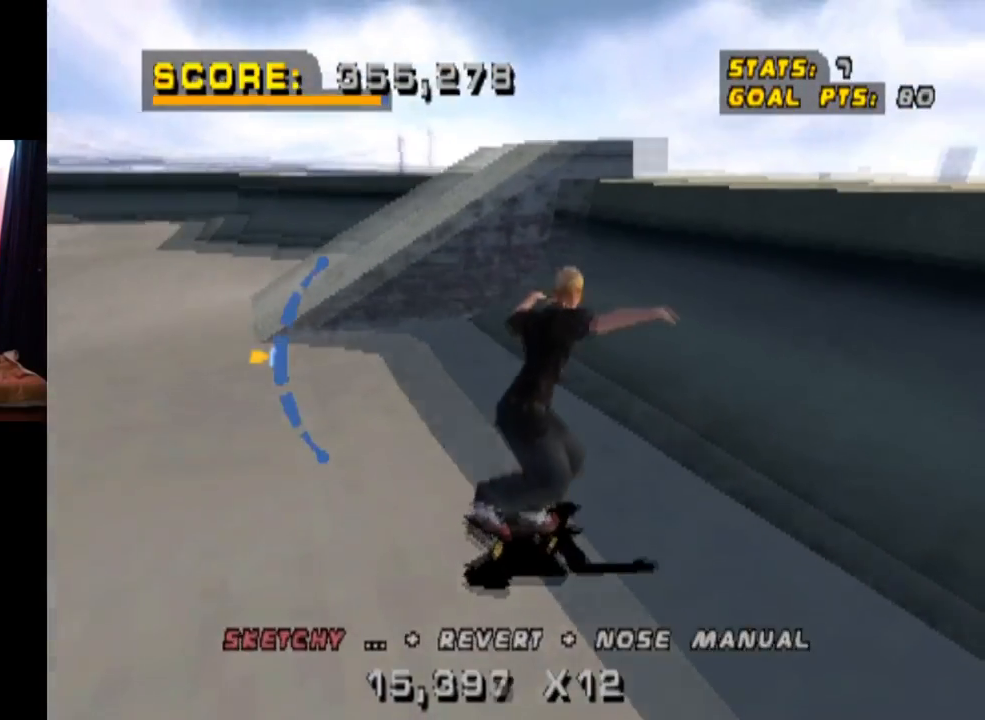
{"buttons": ["CIRCLE", "DPAD_RIGHT"], "left_stick": "center", "right_stick": "center", "events": [[100, "DPAD_RIGHT", "up"], [184, "DPAD_RIGHT", "down"], [200, "CROSS", "up"], [267, "CIRCLE", "down"], [317, "DPAD_DOWN", "down"], [434, "DPAD_DOWN", "up"]]}
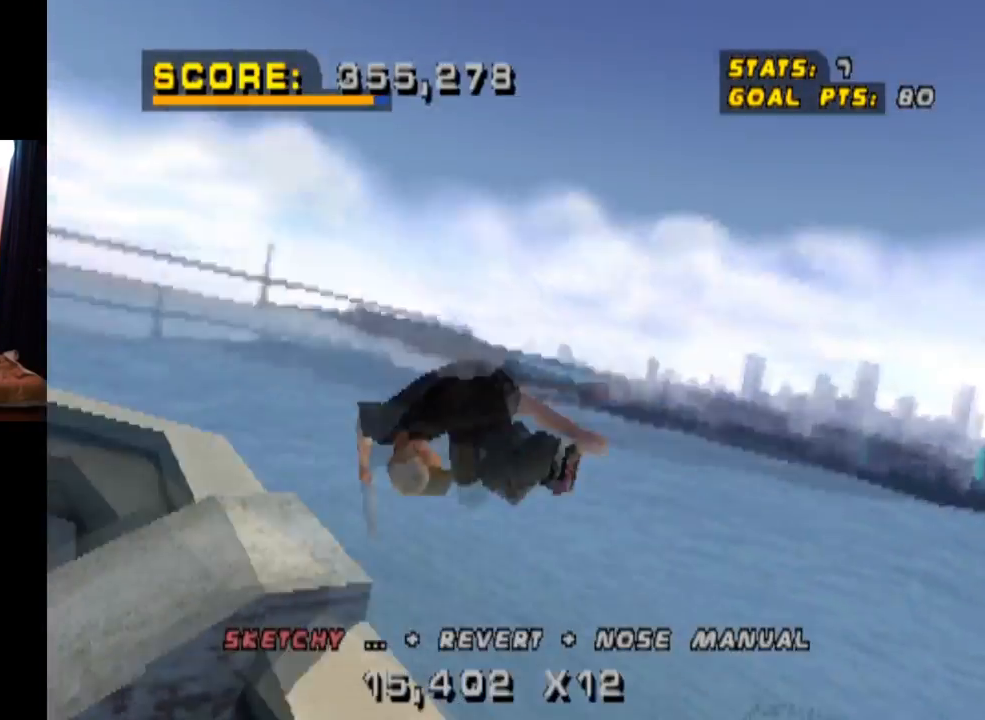
{"buttons": ["CIRCLE", "DPAD_RIGHT"], "left_stick": "center", "right_stick": "center", "events": []}
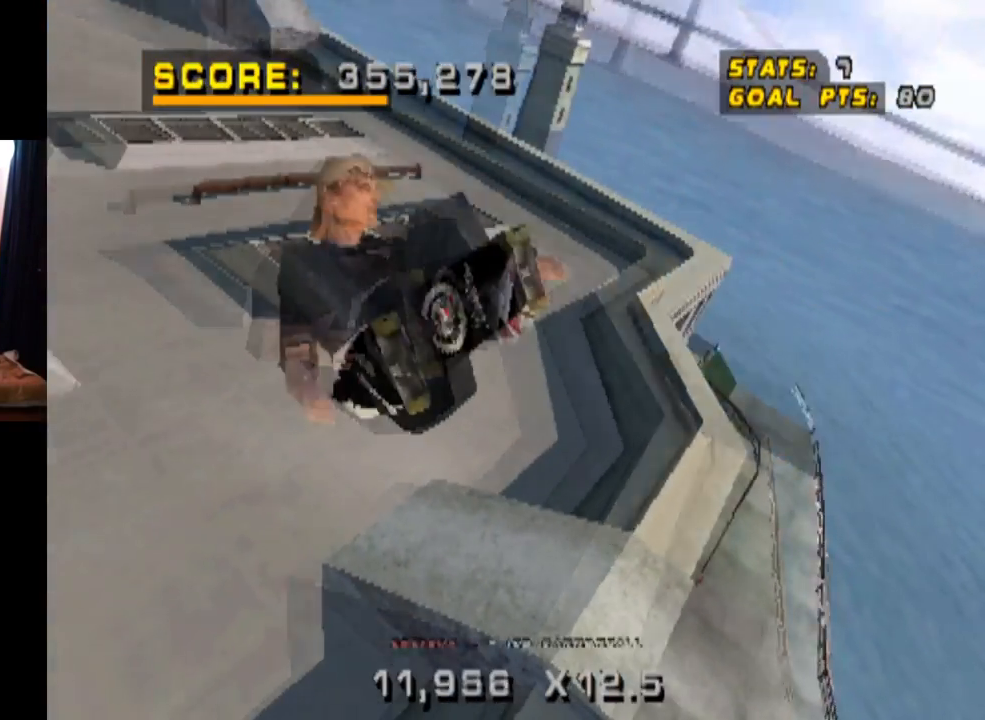
{"buttons": ["CIRCLE", "DPAD_RIGHT"], "left_stick": "center", "right_stick": "center", "events": []}
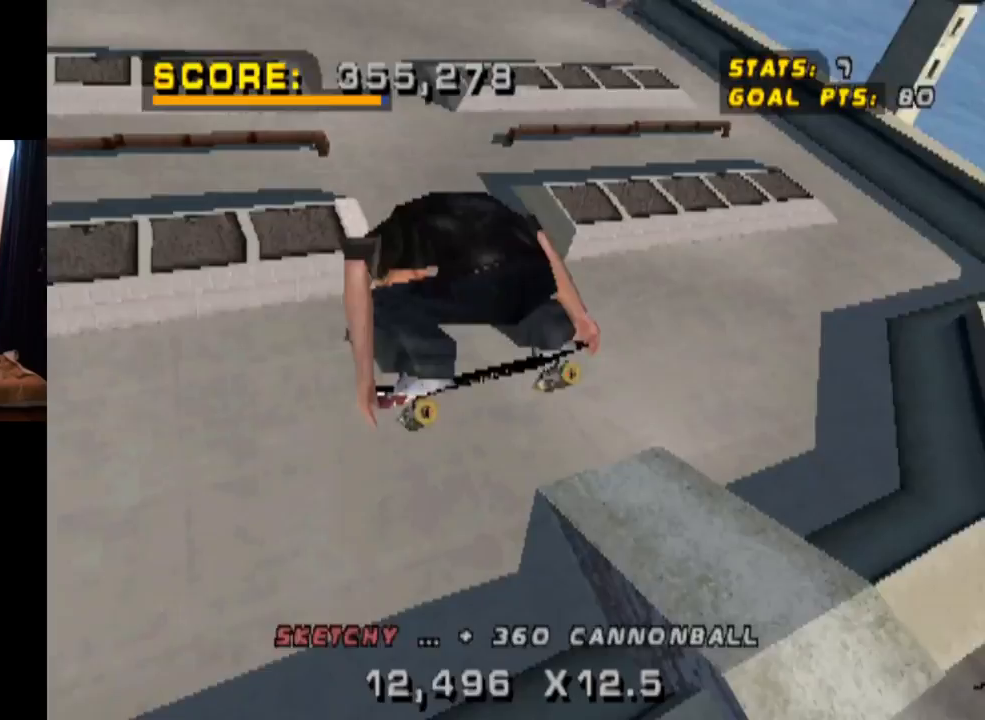
{"buttons": ["CROSS", "R2"], "left_stick": "center", "right_stick": "center", "events": [[100, "DPAD_RIGHT", "up"], [233, "CIRCLE", "up"], [333, "CROSS", "down"], [483, "R2", "down"]]}
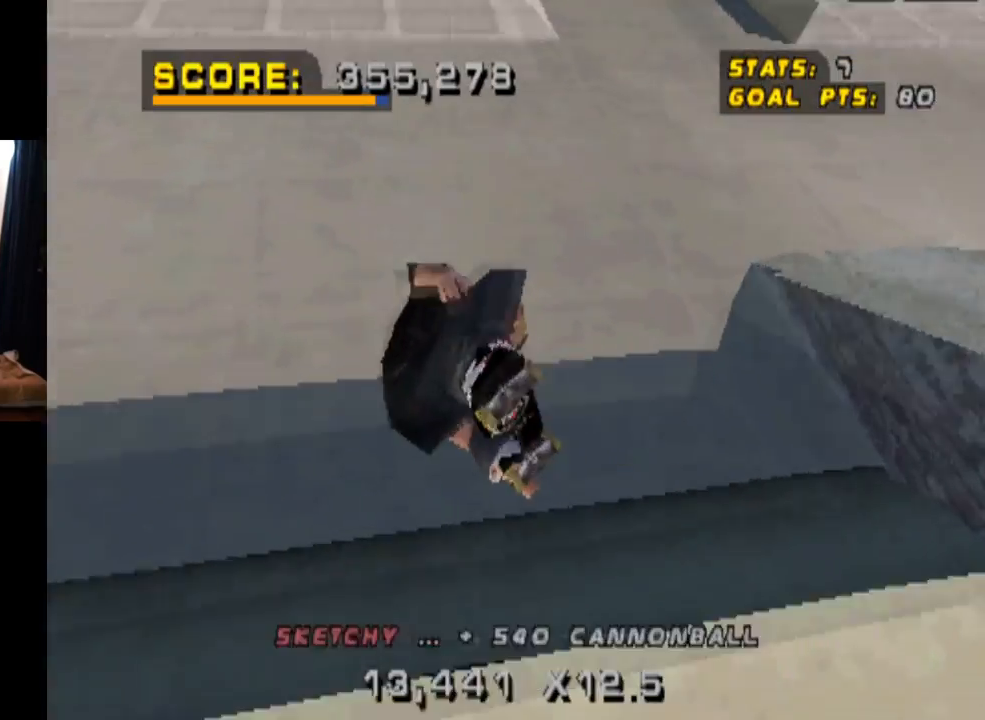
{"buttons": ["SQUARE", "L1", "DPAD_DOWN", "DPAD_LEFT"], "left_stick": "center", "right_stick": "center", "events": [[67, "DPAD_LEFT", "down"], [84, "DPAD_DOWN", "down"], [217, "R2", "up"], [367, "L1", "down"], [401, "SQUARE", "down"], [417, "CROSS", "up"]]}